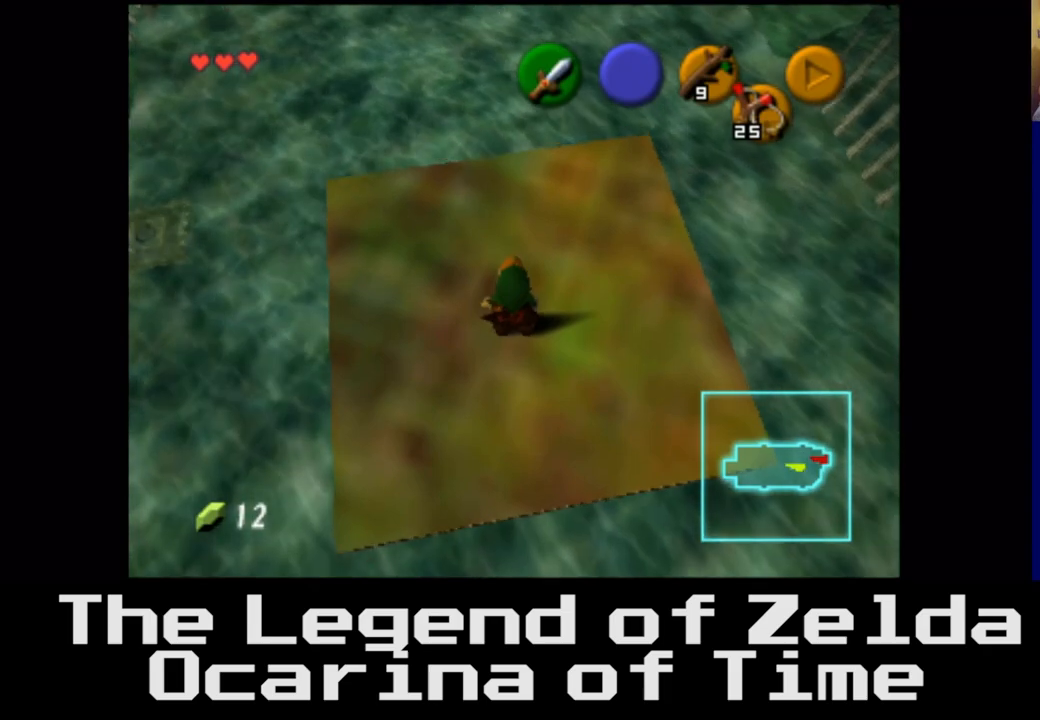
Gameplay with a controller (Xbox layout); each line is a JSON object with the inputs held at the frame after it. "events" lists button and stick changes between this image and that frame as [ms after this image, input, new state], when the widget could be followed in between.
{"buttons": [], "left_stick": "center", "right_stick": "center", "events": []}
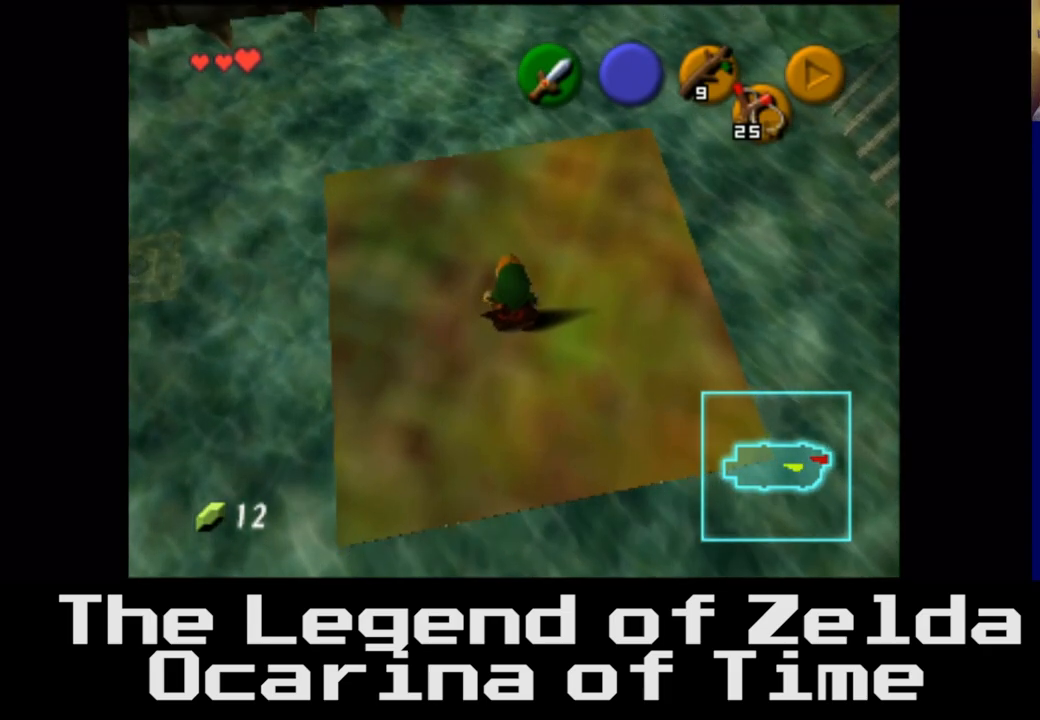
{"buttons": [], "left_stick": "center", "right_stick": "center", "events": [[100, "L2", "down"], [233, "L2", "up"]]}
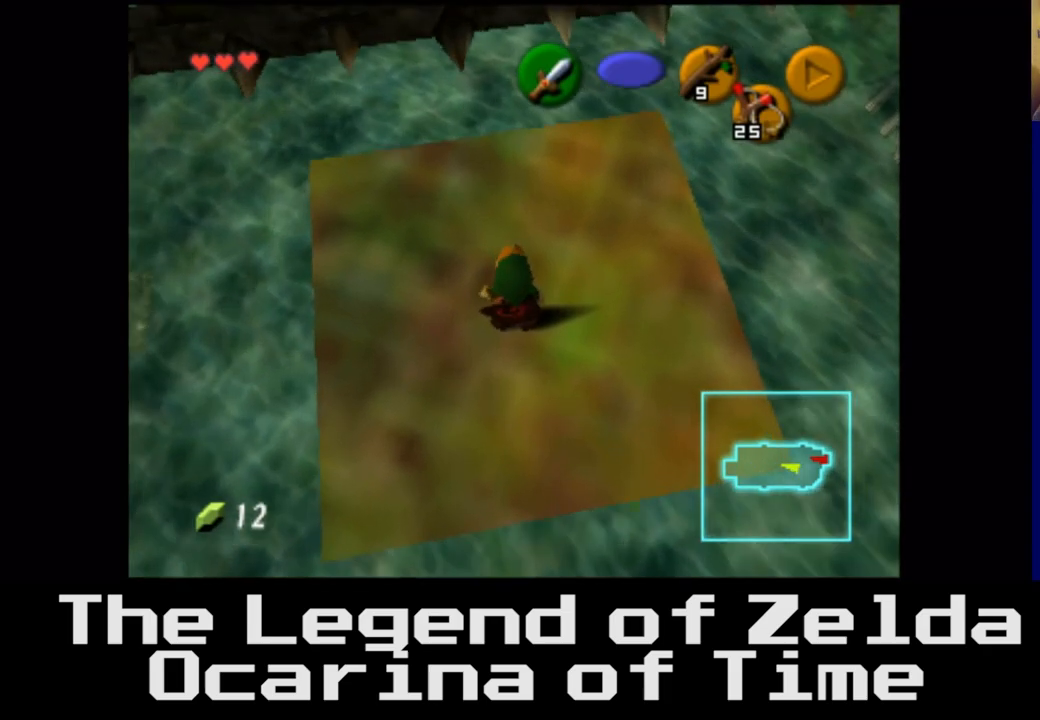
{"buttons": [], "left_stick": "center", "right_stick": "center", "events": []}
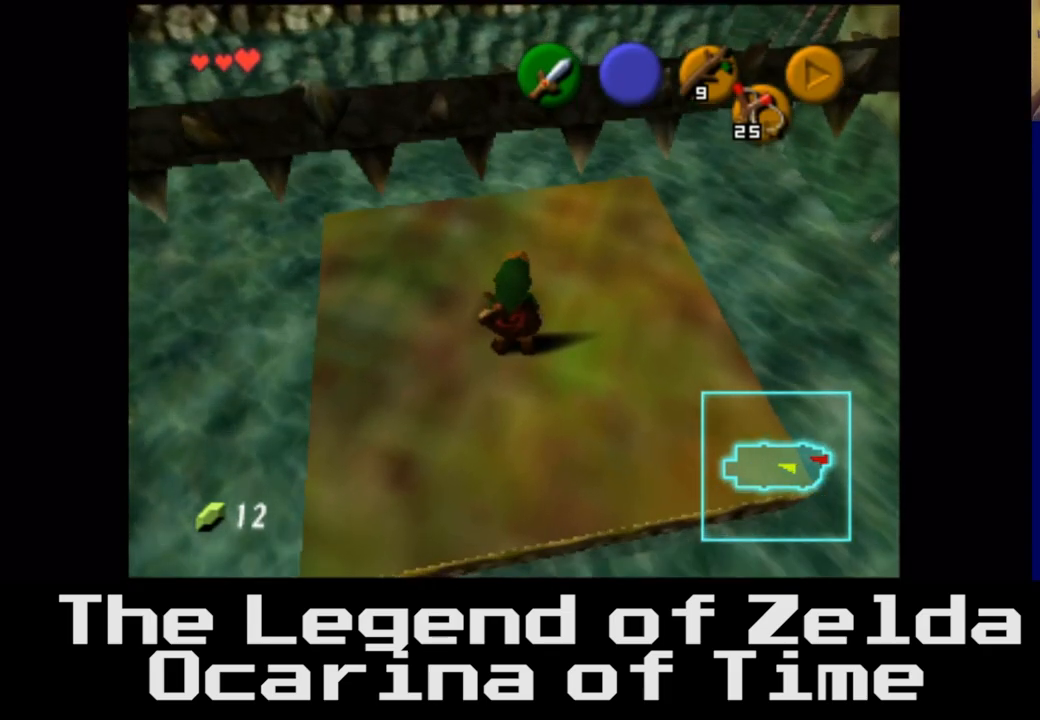
{"buttons": ["L2"], "left_stick": "center", "right_stick": "center", "events": [[200, "L2", "down"]]}
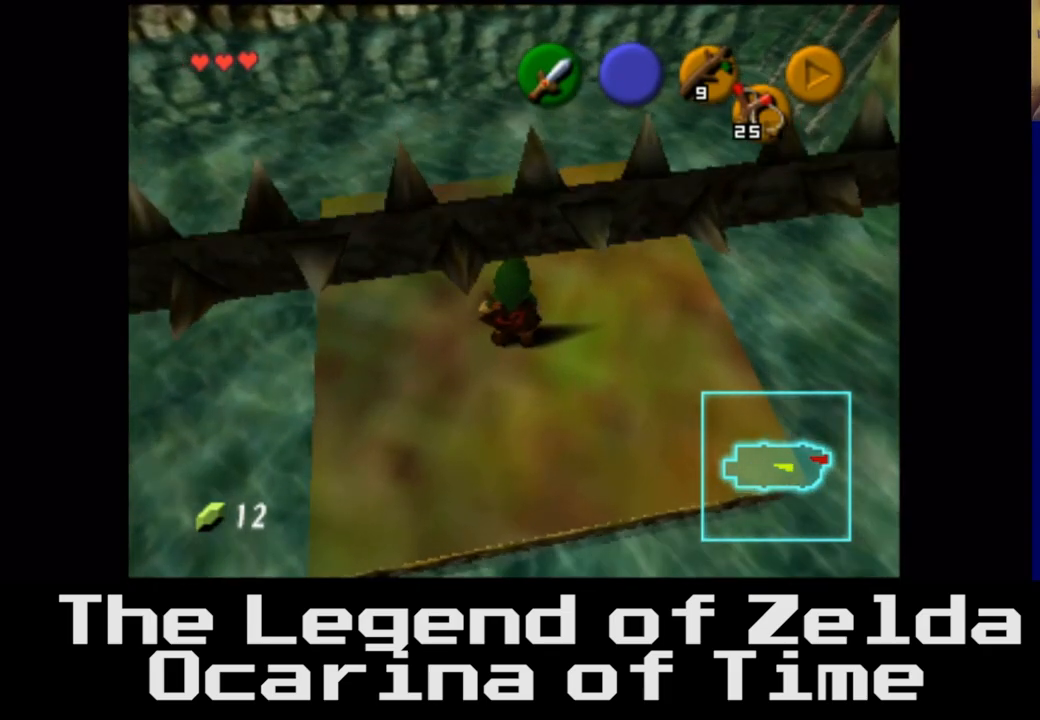
{"buttons": [], "left_stick": "center", "right_stick": "center", "events": [[367, "L2", "up"]]}
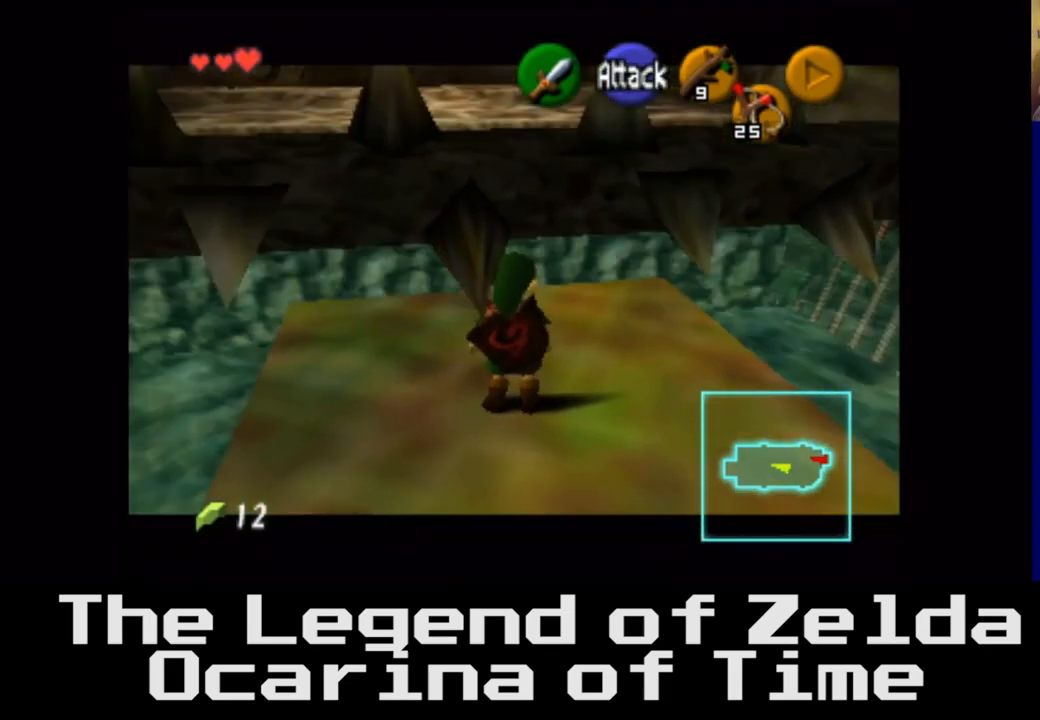
{"buttons": [], "left_stick": "center", "right_stick": "center", "events": []}
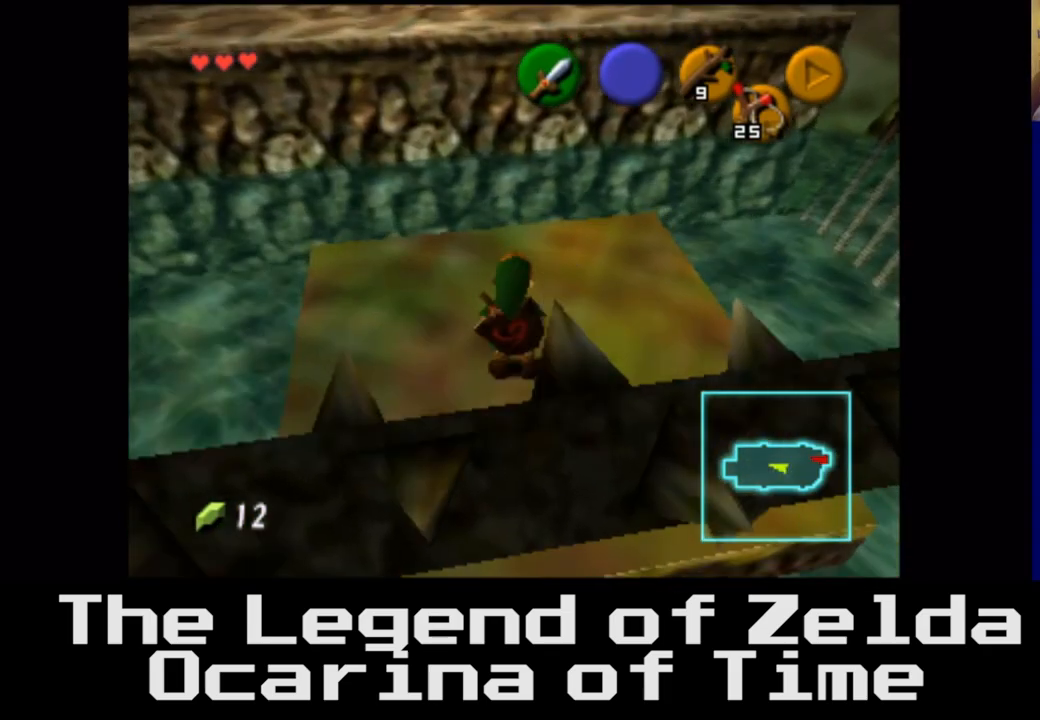
{"buttons": [], "left_stick": "up", "right_stick": "center", "events": [[333, "left_stick", "up"]]}
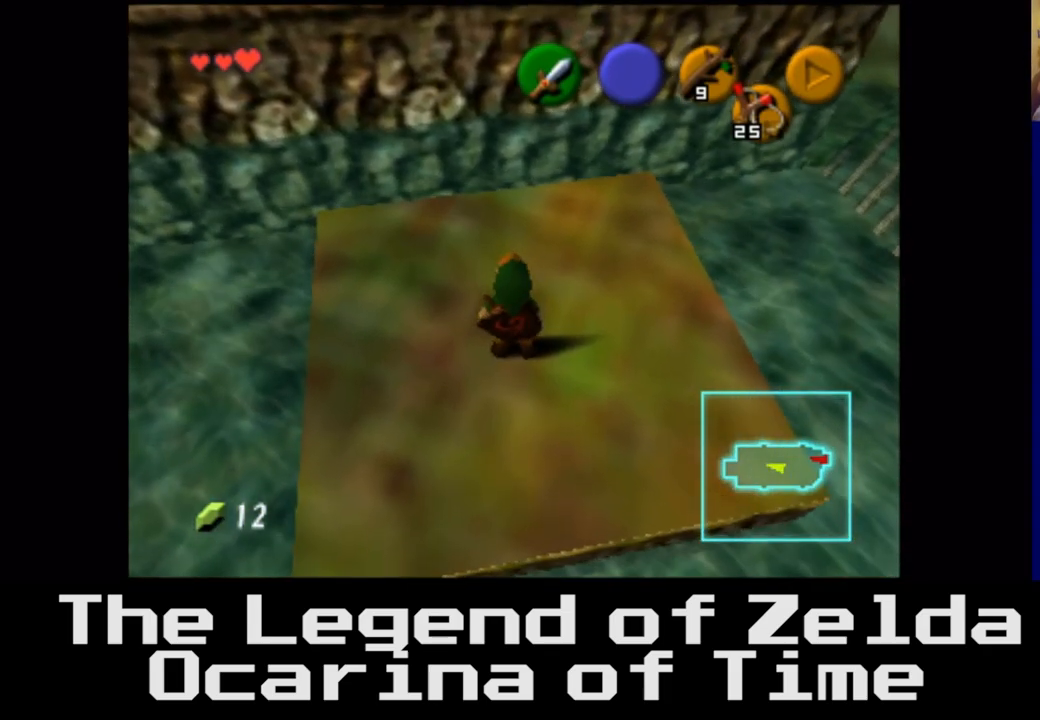
{"buttons": [], "left_stick": "center", "right_stick": "center", "events": [[217, "left_stick", "center"]]}
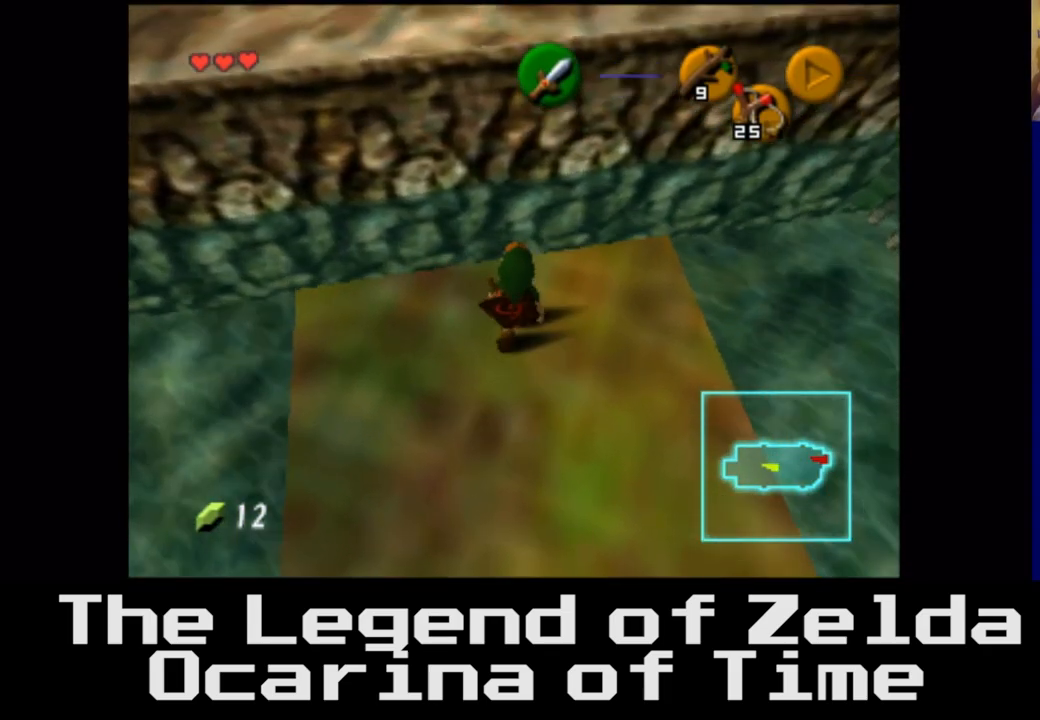
{"buttons": [], "left_stick": "up", "right_stick": "center", "events": [[400, "left_stick", "up"]]}
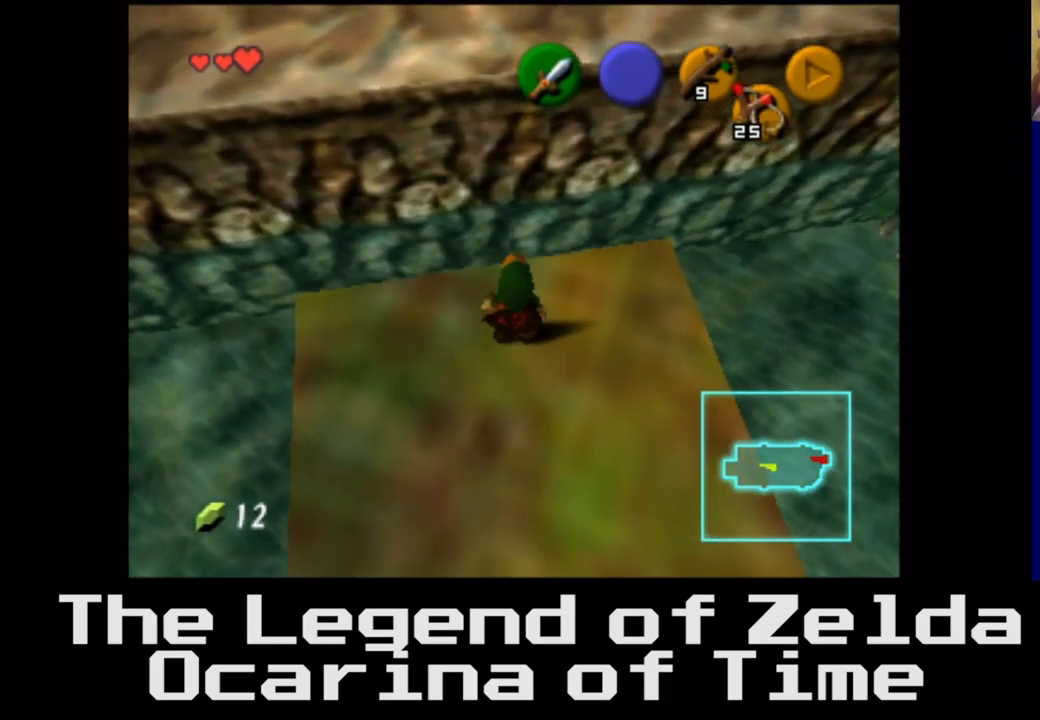
{"buttons": [], "left_stick": "up", "right_stick": "center", "events": []}
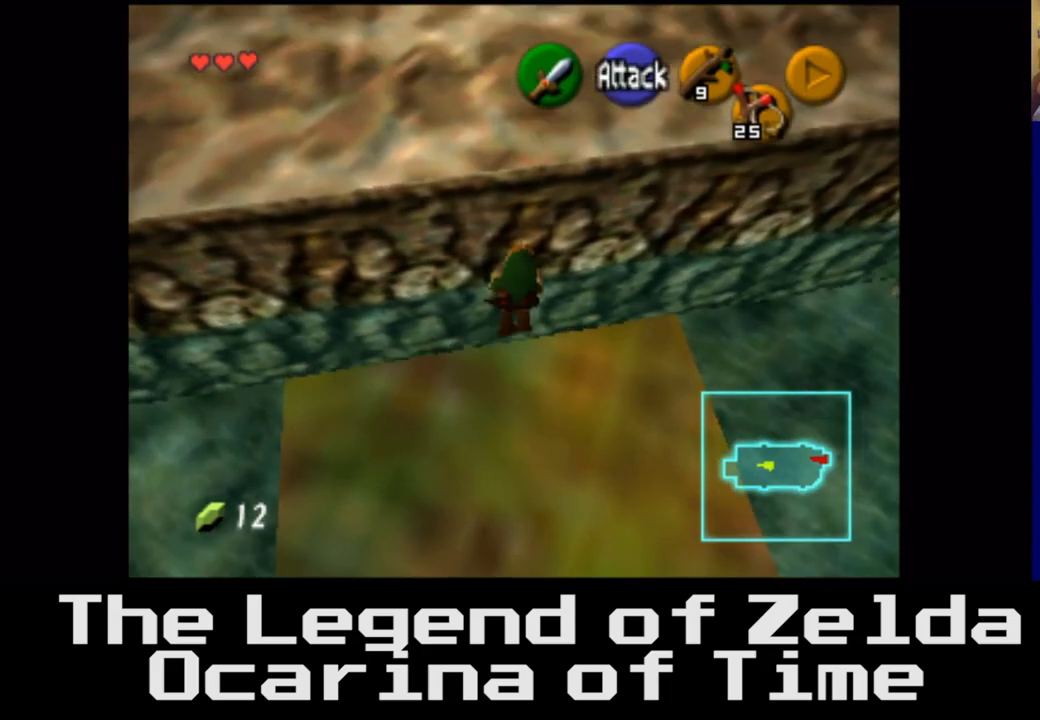
{"buttons": [], "left_stick": "up", "right_stick": "center", "events": []}
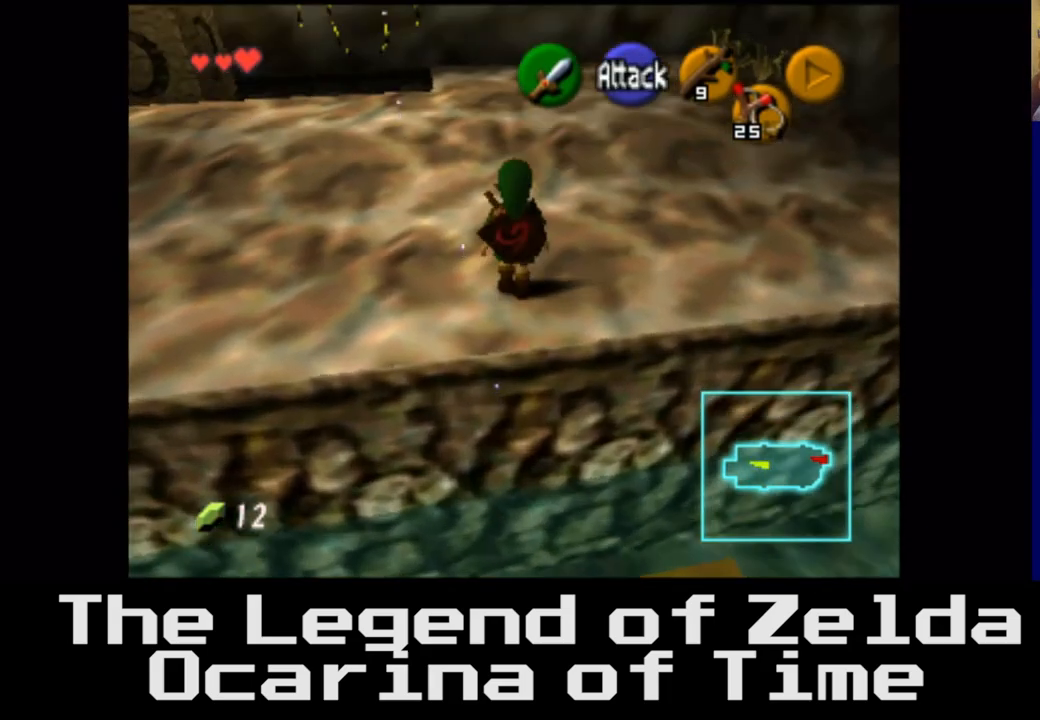
{"buttons": [], "left_stick": "up-right", "right_stick": "center", "events": [[267, "left_stick", "center"], [333, "left_stick", "up-right"]]}
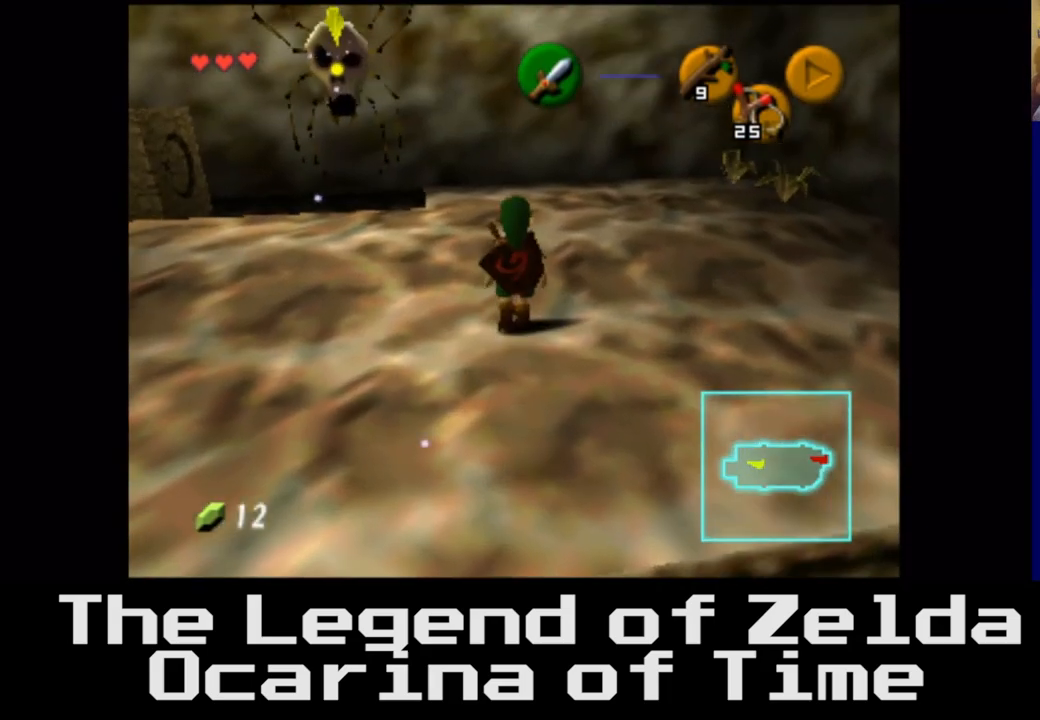
{"buttons": [], "left_stick": "up-right", "right_stick": "center", "events": [[83, "left_stick", "center"], [383, "left_stick", "up-right"]]}
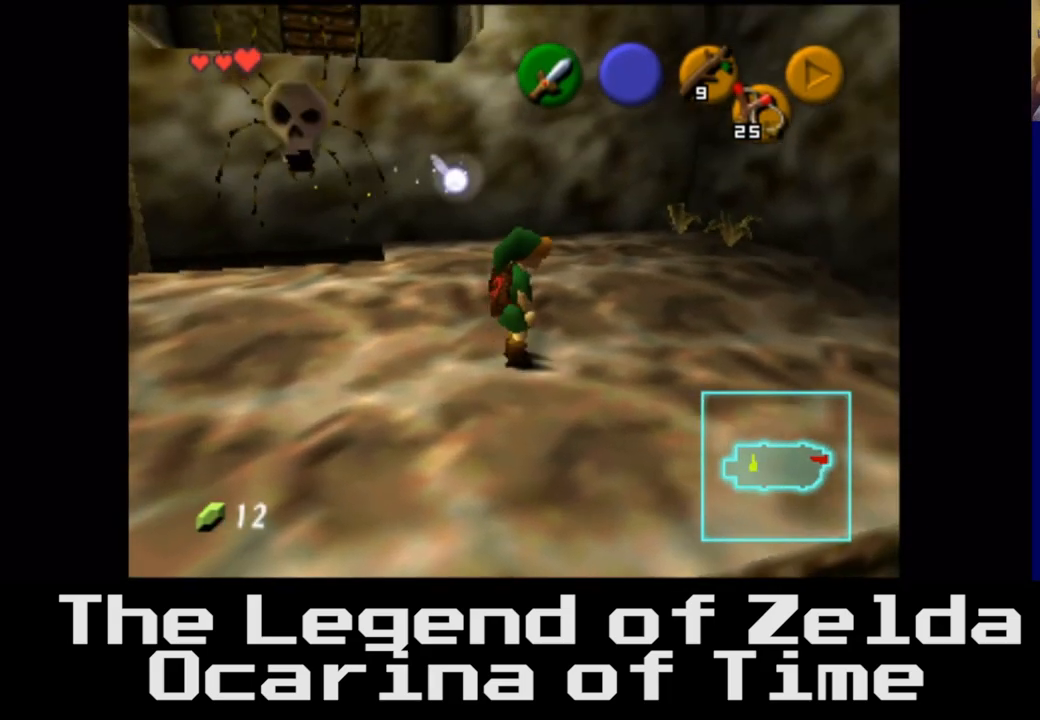
{"buttons": [], "left_stick": "up-right", "right_stick": "center", "events": []}
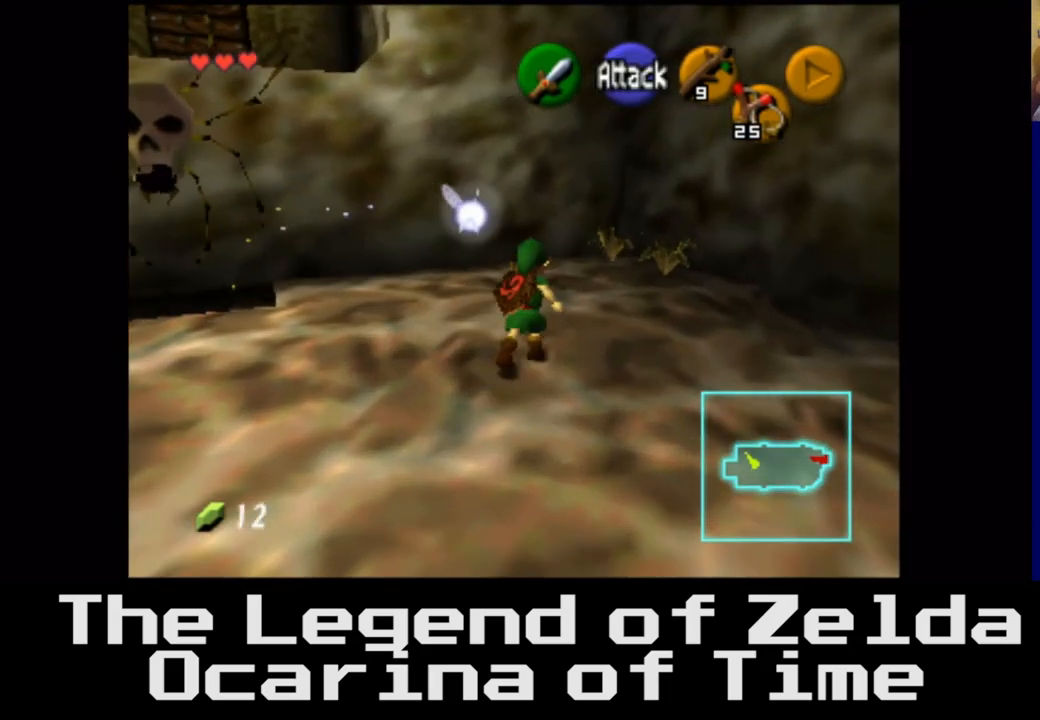
{"buttons": ["X"], "left_stick": "up-right", "right_stick": "center", "events": [[450, "X", "down"]]}
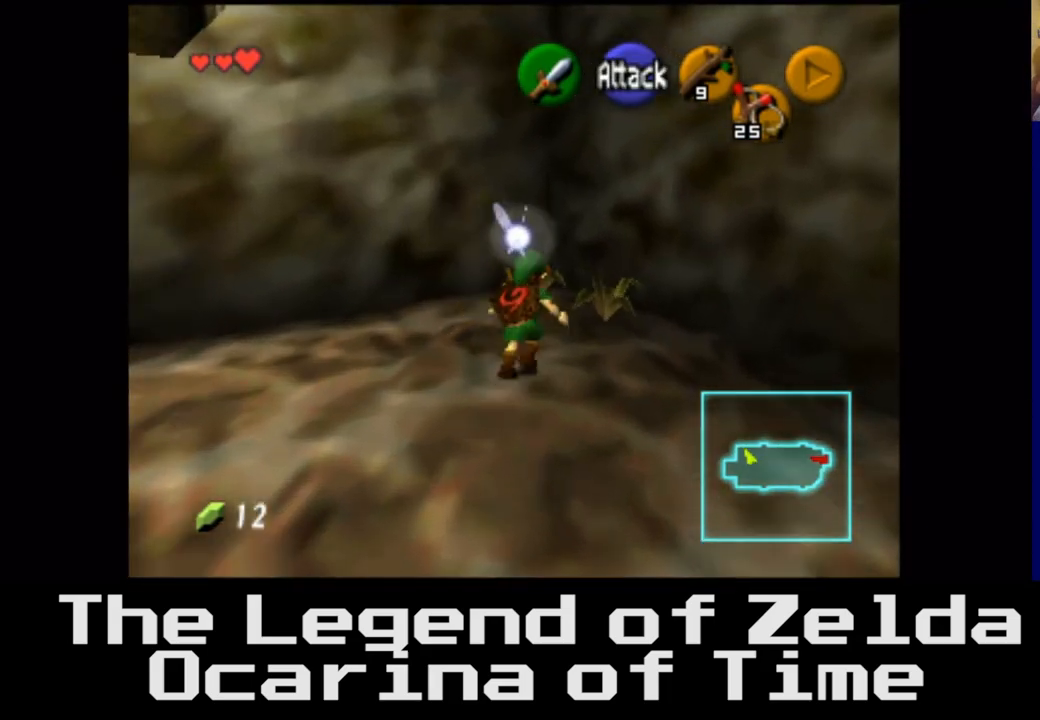
{"buttons": [], "left_stick": "center", "right_stick": "center", "events": [[67, "left_stick", "center"], [100, "X", "up"]]}
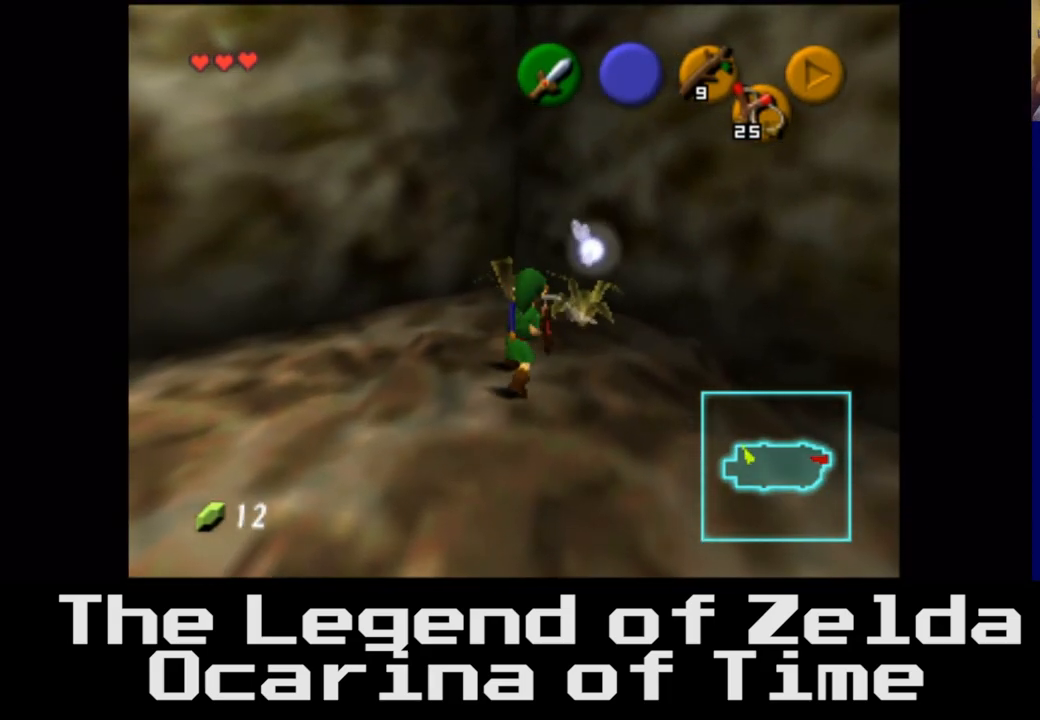
{"buttons": [], "left_stick": "up", "right_stick": "center", "events": [[50, "X", "down"], [133, "left_stick", "up"], [233, "X", "up"]]}
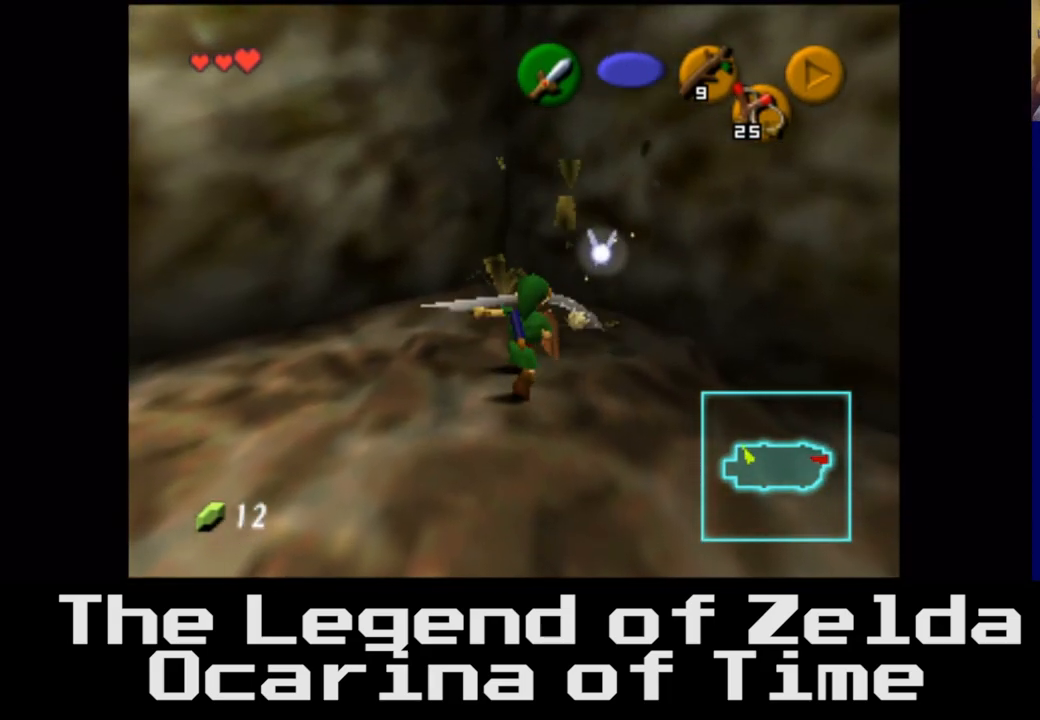
{"buttons": ["X"], "left_stick": "up", "right_stick": "center", "events": [[33, "X", "down"], [167, "X", "up"], [417, "X", "down"]]}
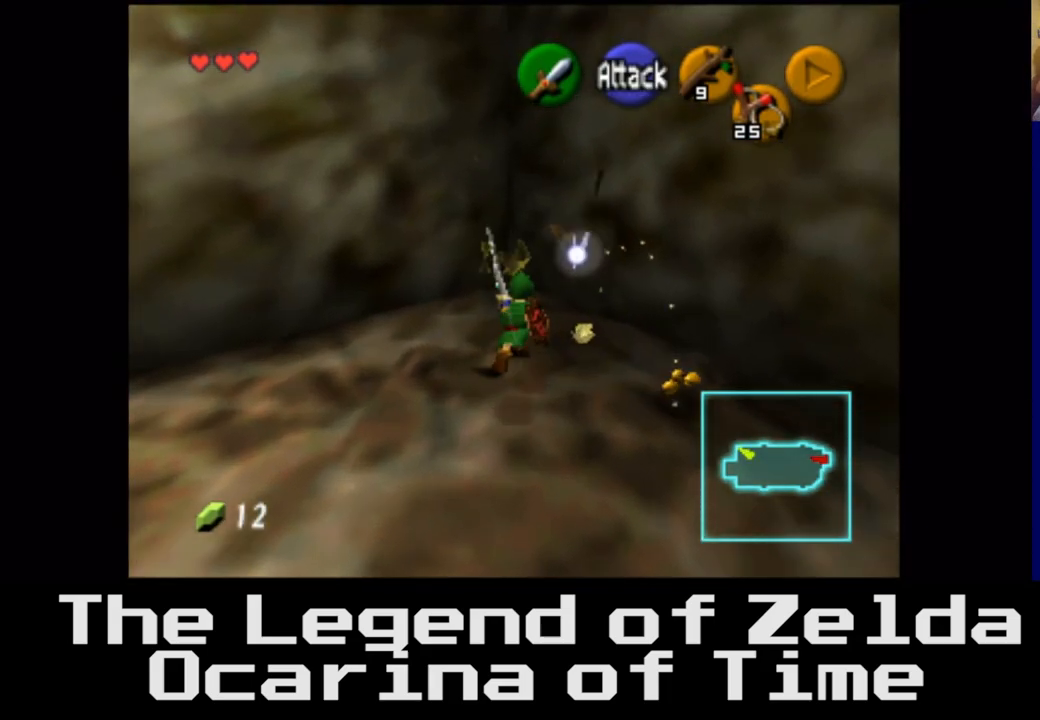
{"buttons": [], "left_stick": "center", "right_stick": "center", "events": [[100, "X", "up"], [283, "left_stick", "center"]]}
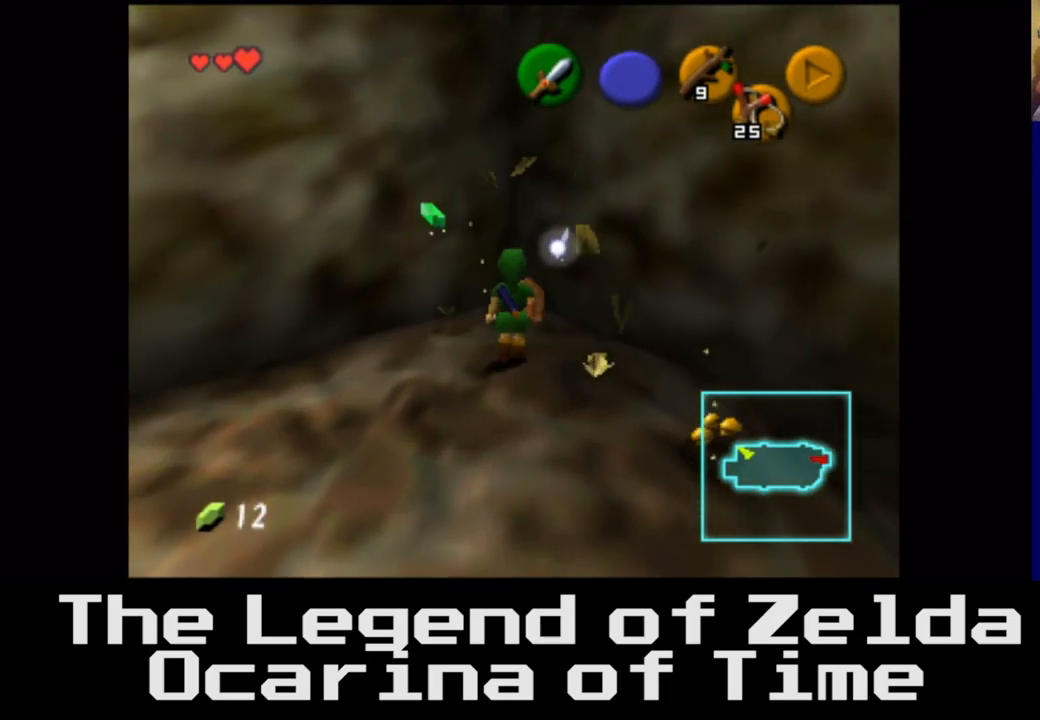
{"buttons": [], "left_stick": "left", "right_stick": "center", "events": [[100, "left_stick", "left"]]}
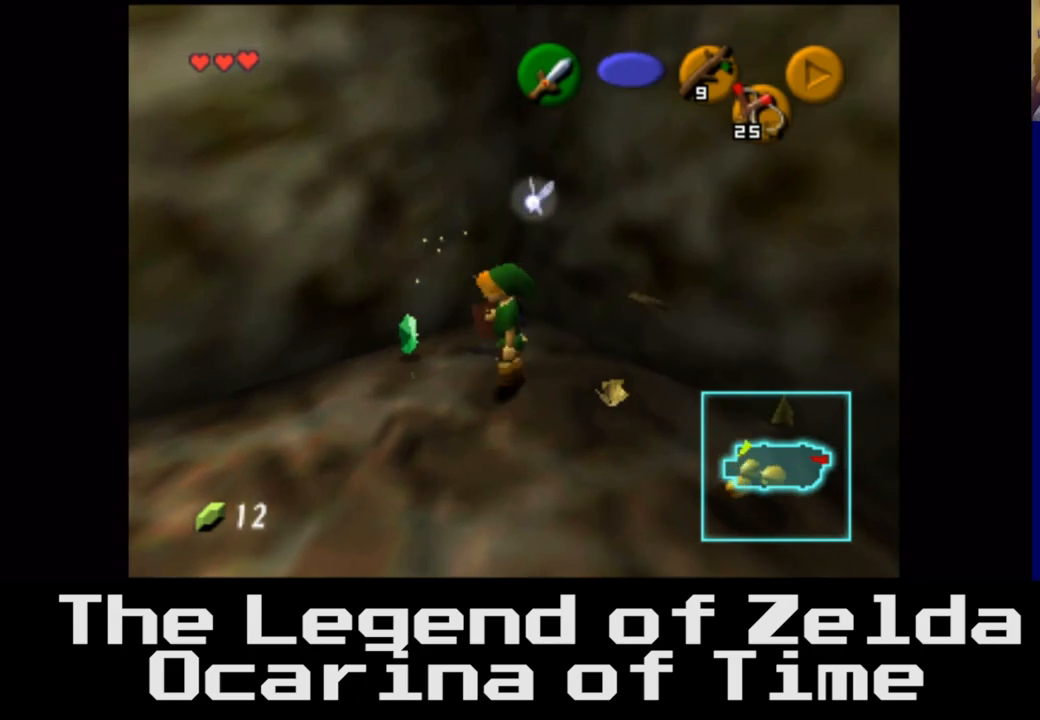
{"buttons": [], "left_stick": "right", "right_stick": "center", "events": [[50, "left_stick", "center"], [100, "left_stick", "up"], [450, "left_stick", "right"]]}
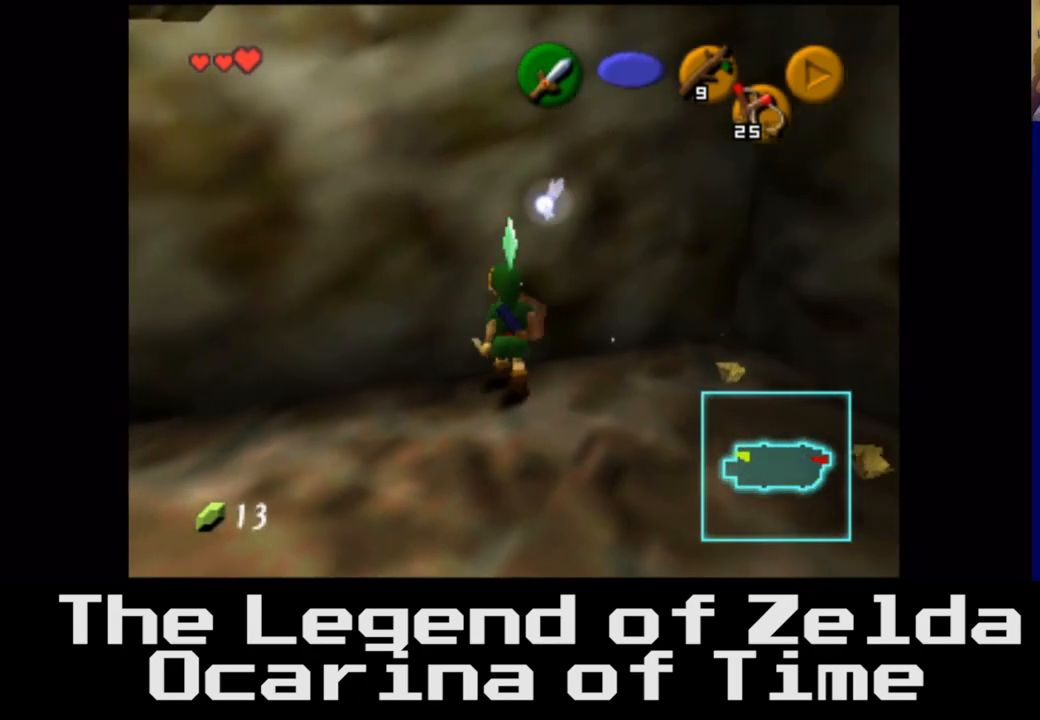
{"buttons": [], "left_stick": "down", "right_stick": "center", "events": [[100, "left_stick", "down-right"], [283, "left_stick", "down"]]}
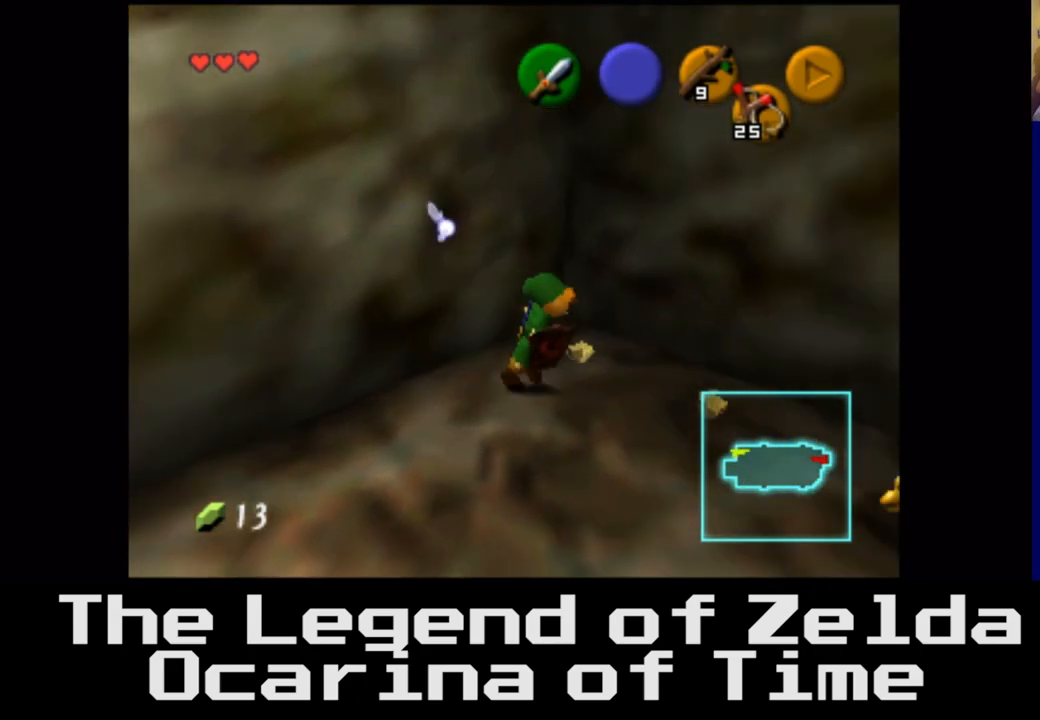
{"buttons": [], "left_stick": "down-right", "right_stick": "center", "events": [[50, "left_stick", "right"], [500, "left_stick", "down-right"]]}
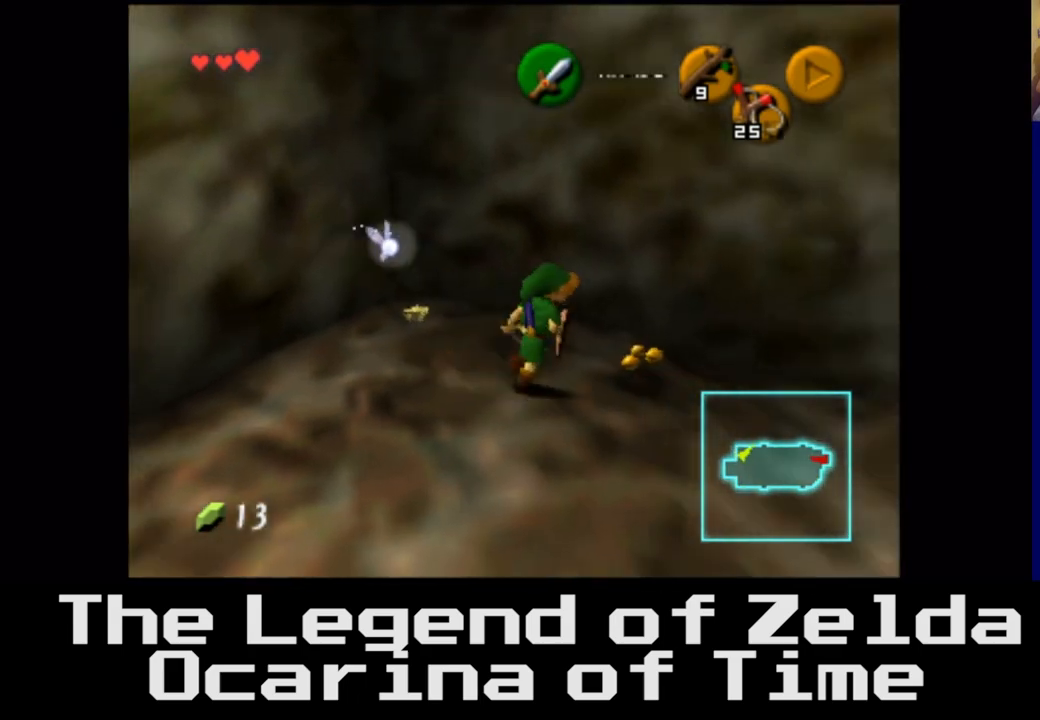
{"buttons": [], "left_stick": "center", "right_stick": "center", "events": [[183, "left_stick", "down"], [467, "left_stick", "center"]]}
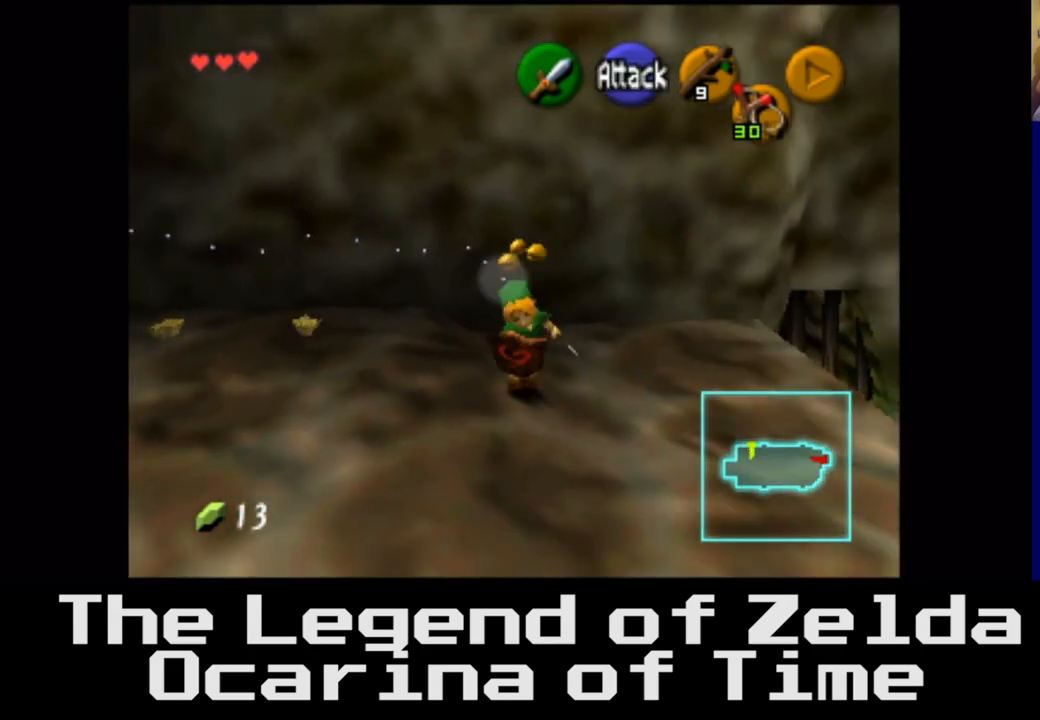
{"buttons": [], "left_stick": "left", "right_stick": "center", "events": [[333, "left_stick", "left"]]}
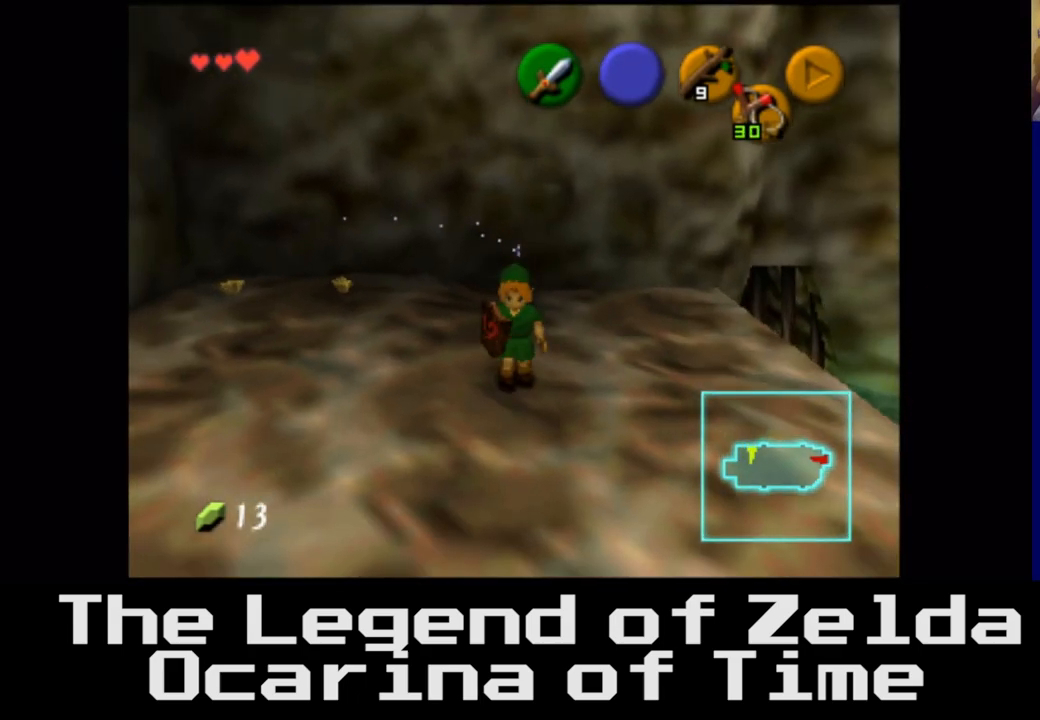
{"buttons": [], "left_stick": "center", "right_stick": "center", "events": [[67, "left_stick", "center"], [217, "L2", "down"], [433, "L2", "up"]]}
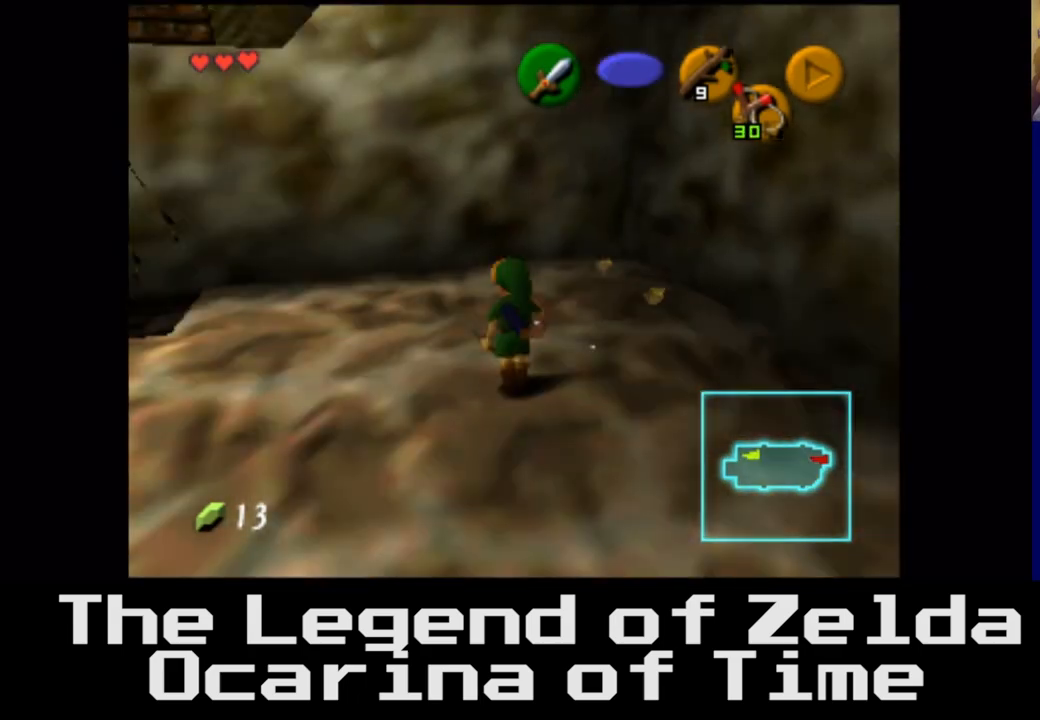
{"buttons": [], "left_stick": "up-left", "right_stick": "center", "events": [[433, "left_stick", "left"], [483, "left_stick", "up-left"]]}
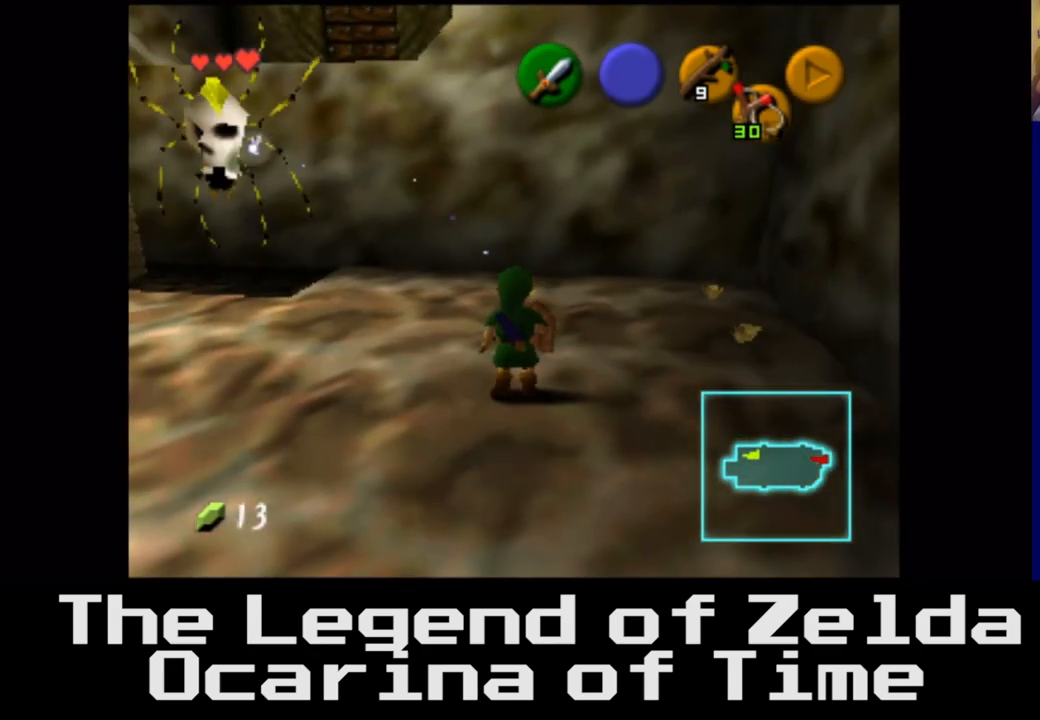
{"buttons": [], "left_stick": "center", "right_stick": "center", "events": [[133, "left_stick", "up"], [183, "L2", "down"], [333, "left_stick", "center"], [400, "L2", "up"]]}